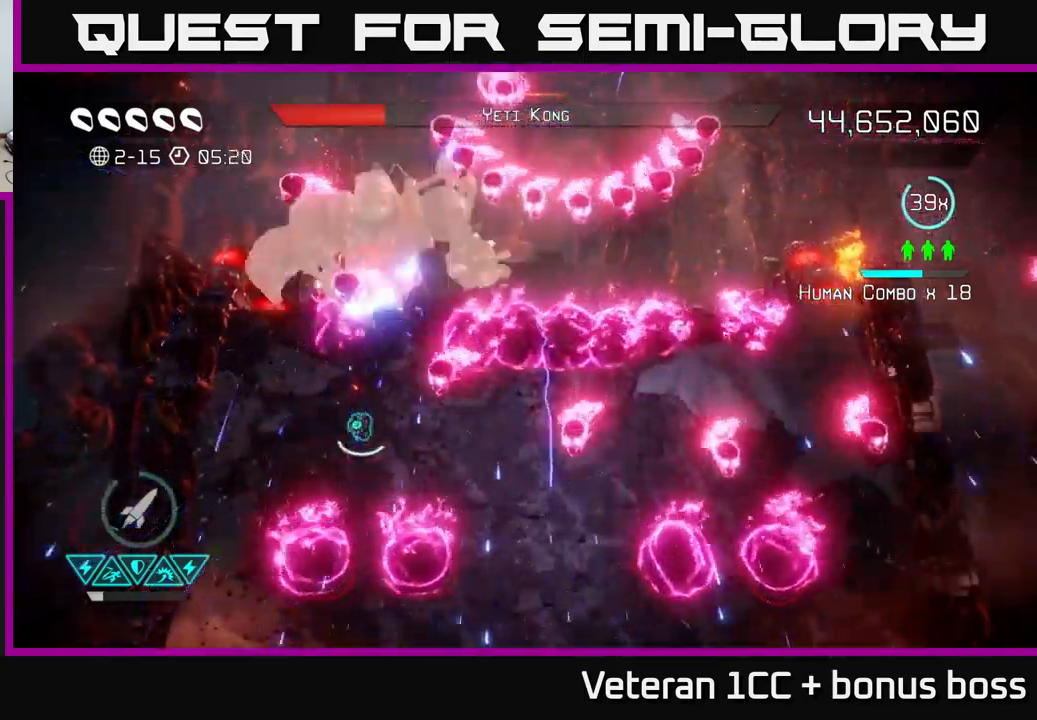
Gameplay with a controller (Xbox layout); each line is a JSON object with the inputs held at the frame after it. "events" lists button and stick changes between this image and that frame as [ms after this image, input, new state], when the widget could be followed in between.
{"buttons": [], "left_stick": "down-right", "right_stick": "up", "events": [[17, "left_stick", "down-left"], [284, "left_stick", "down"], [417, "left_stick", "down-right"]]}
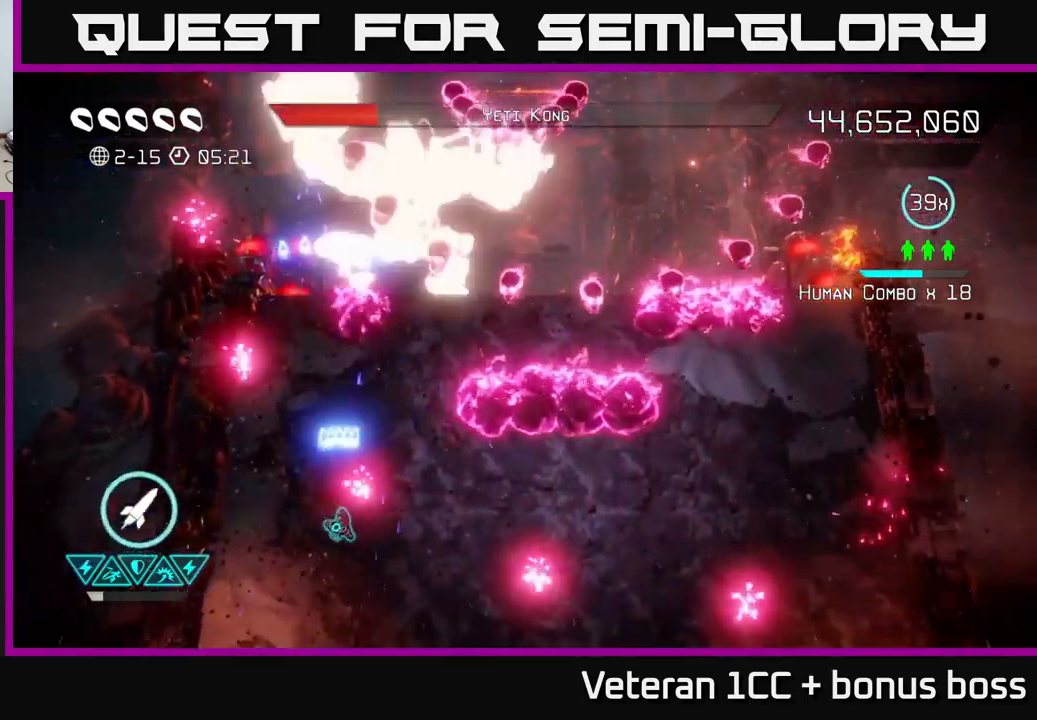
{"buttons": [], "left_stick": "down-left", "right_stick": "up", "events": [[234, "left_stick", "up"], [250, "R2", "down"], [334, "R2", "up"], [367, "left_stick", "down-right"], [500, "left_stick", "down-left"]]}
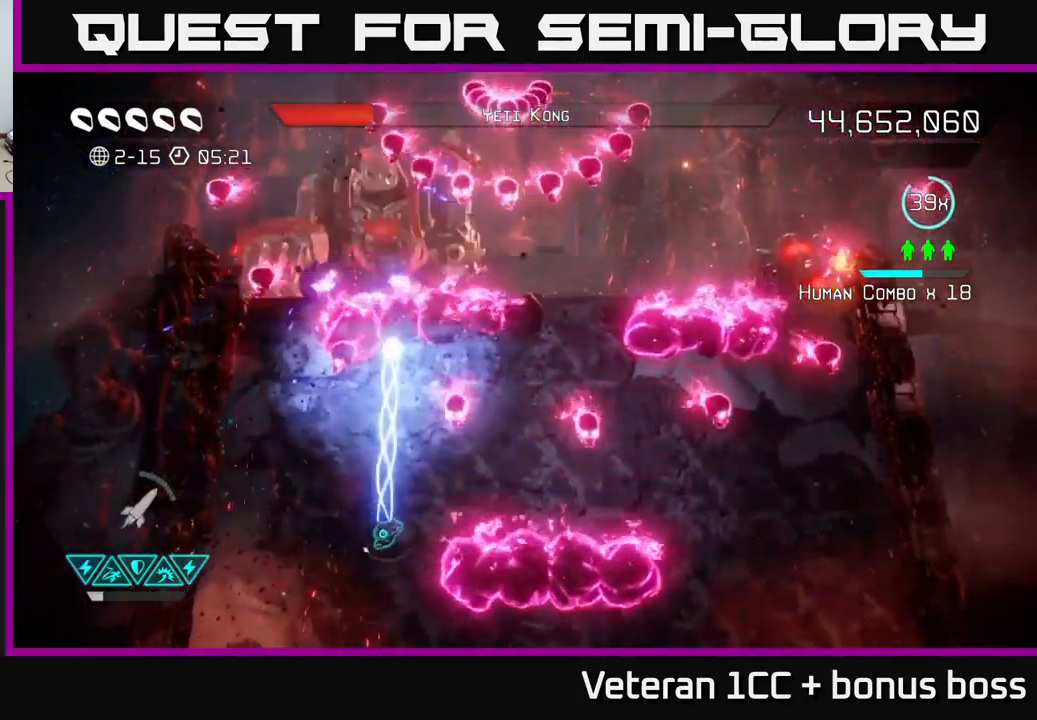
{"buttons": [], "left_stick": "up", "right_stick": "up", "events": [[200, "left_stick", "center"], [317, "left_stick", "up"]]}
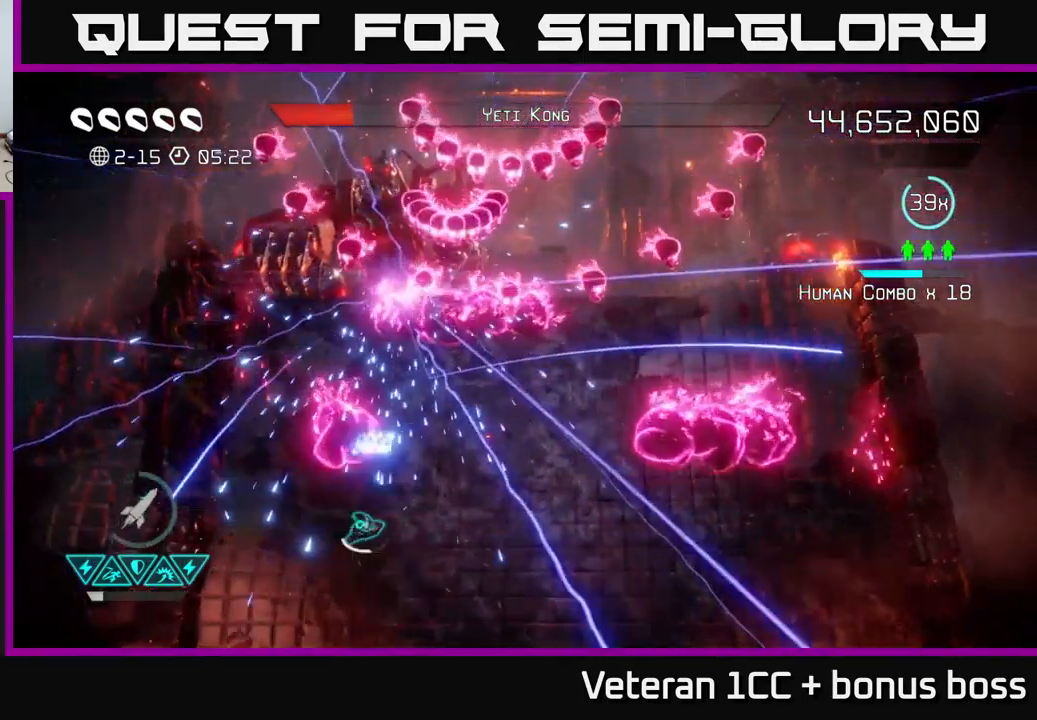
{"buttons": [], "left_stick": "up-left", "right_stick": "up", "events": [[34, "left_stick", "right"], [350, "left_stick", "up"], [400, "left_stick", "up-left"]]}
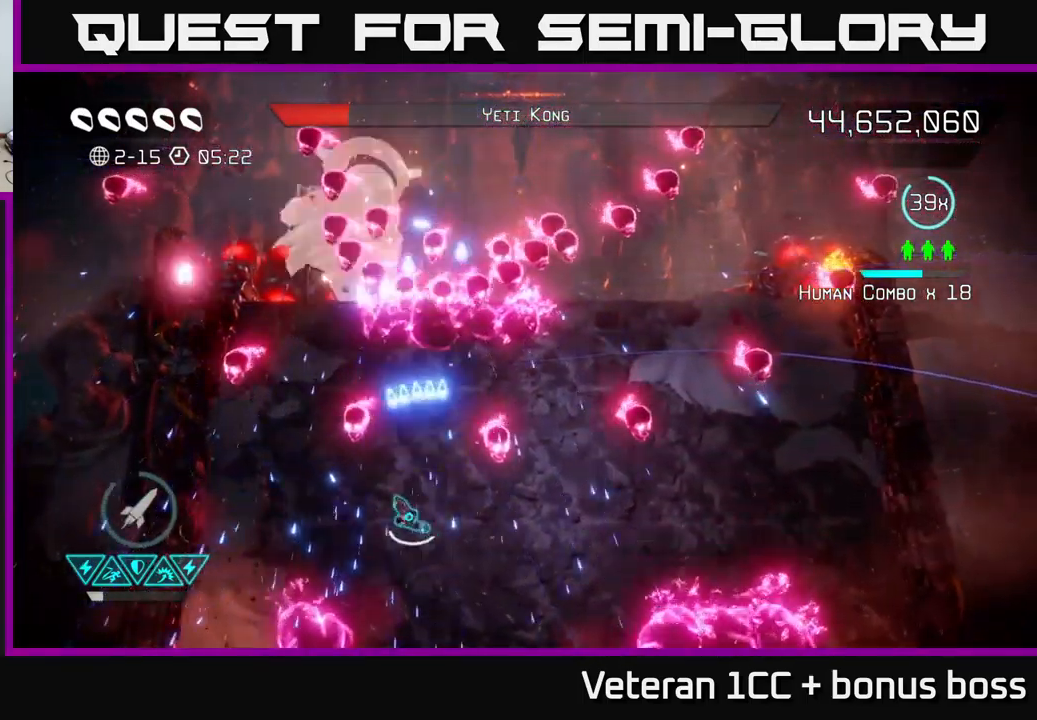
{"buttons": [], "left_stick": "down-left", "right_stick": "up", "events": [[17, "left_stick", "left"], [117, "left_stick", "down-right"], [184, "left_stick", "center"], [284, "left_stick", "down-left"]]}
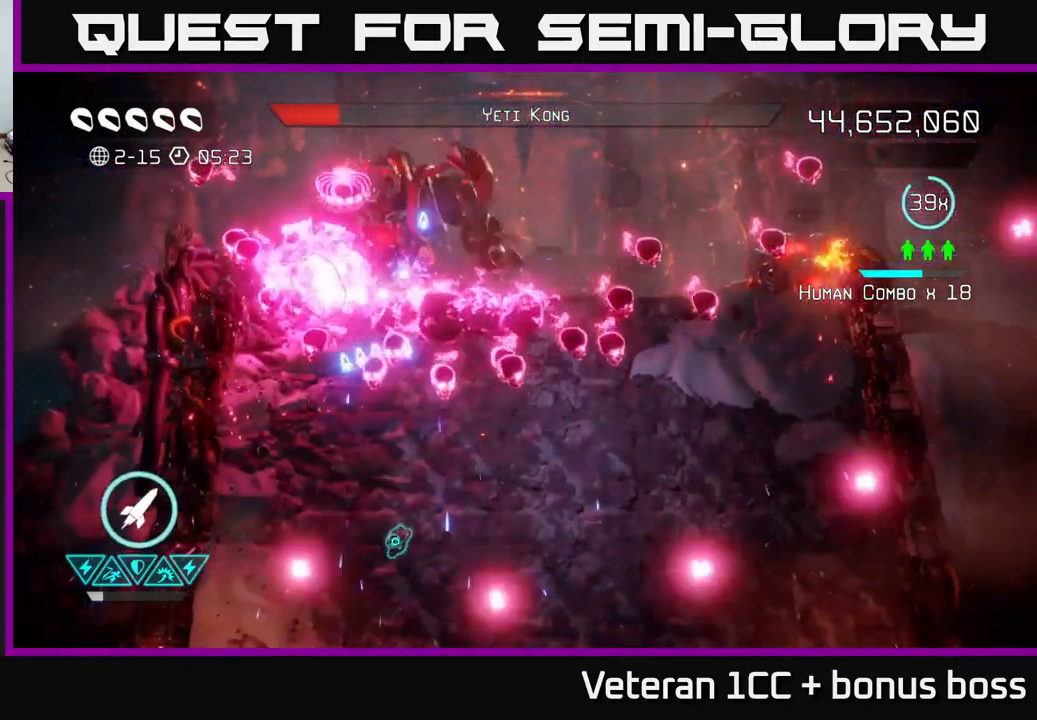
{"buttons": [], "left_stick": "down", "right_stick": "up", "events": [[17, "left_stick", "center"], [150, "left_stick", "up"], [184, "L2", "down"], [317, "left_stick", "up-right"], [350, "L2", "up"], [484, "left_stick", "down"]]}
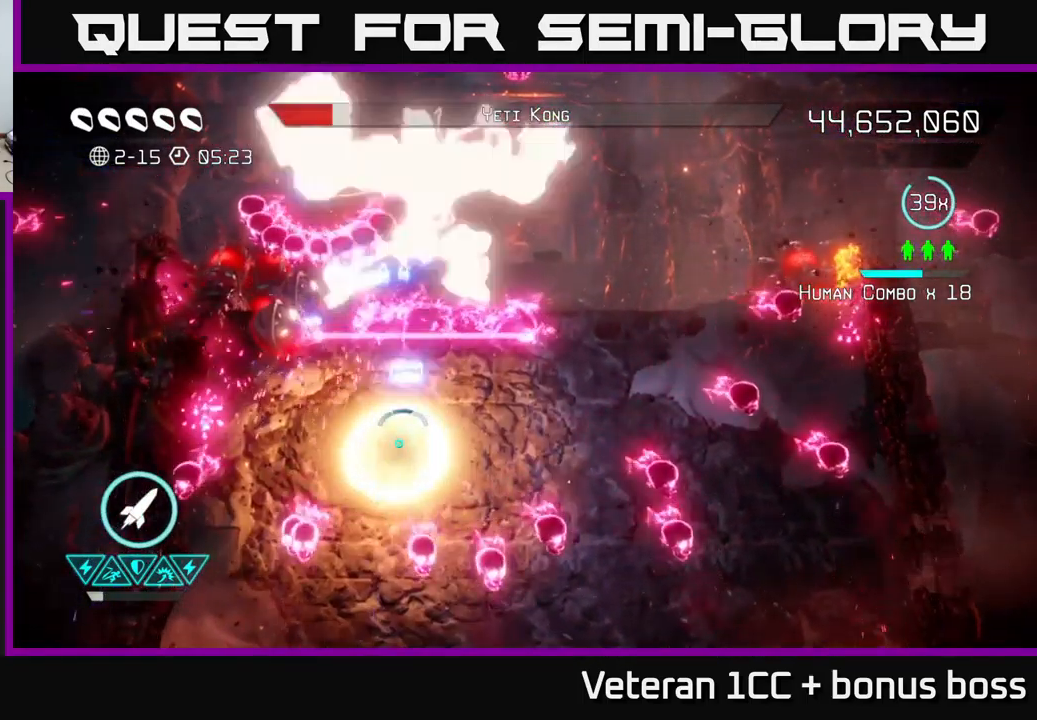
{"buttons": [], "left_stick": "down-right", "right_stick": "up", "events": [[84, "left_stick", "down-right"], [200, "left_stick", "right"], [400, "left_stick", "down-right"]]}
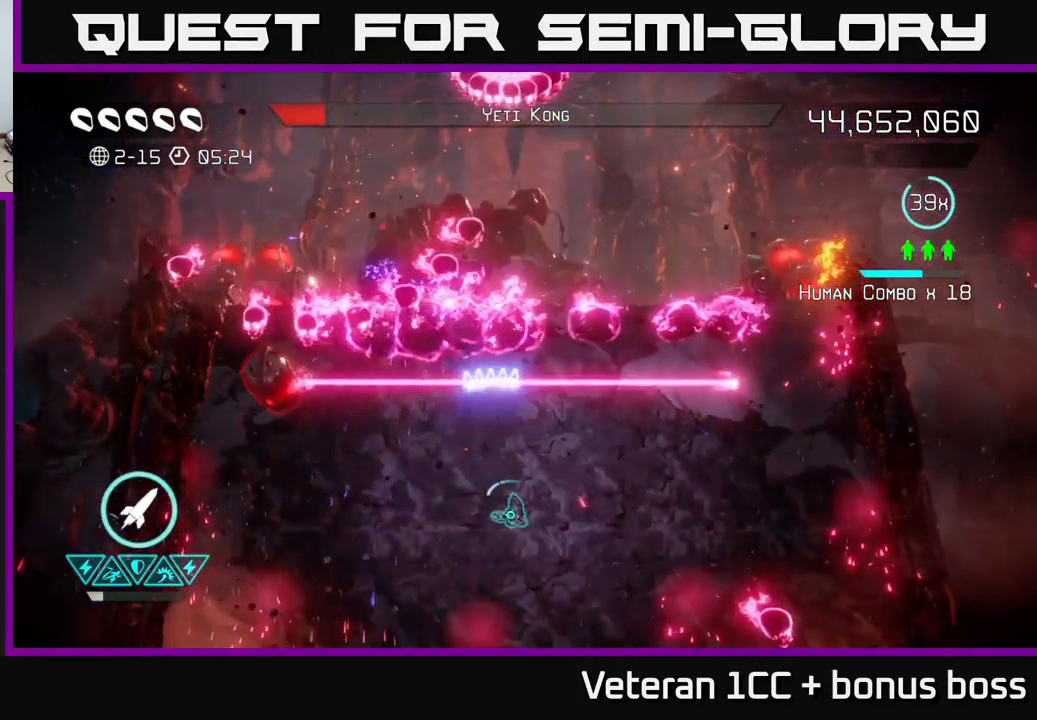
{"buttons": [], "left_stick": "right", "right_stick": "up", "events": [[350, "left_stick", "right"]]}
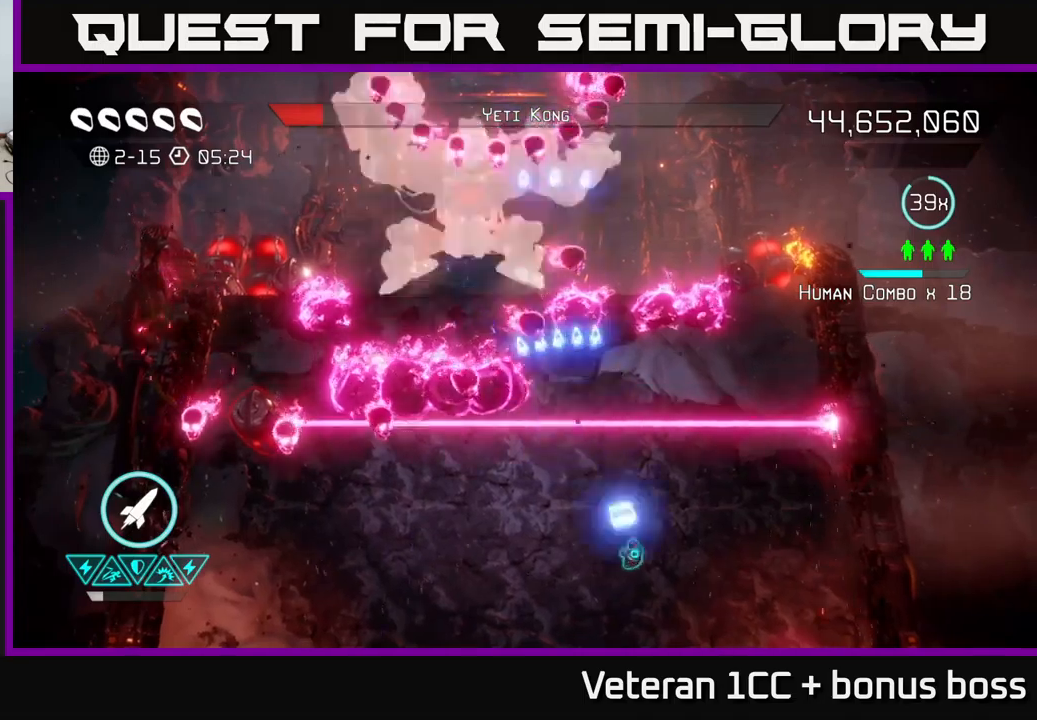
{"buttons": [], "left_stick": "left", "right_stick": "up", "events": [[67, "left_stick", "up"], [150, "L2", "down"], [284, "left_stick", "up-left"], [367, "L2", "up"], [467, "left_stick", "left"]]}
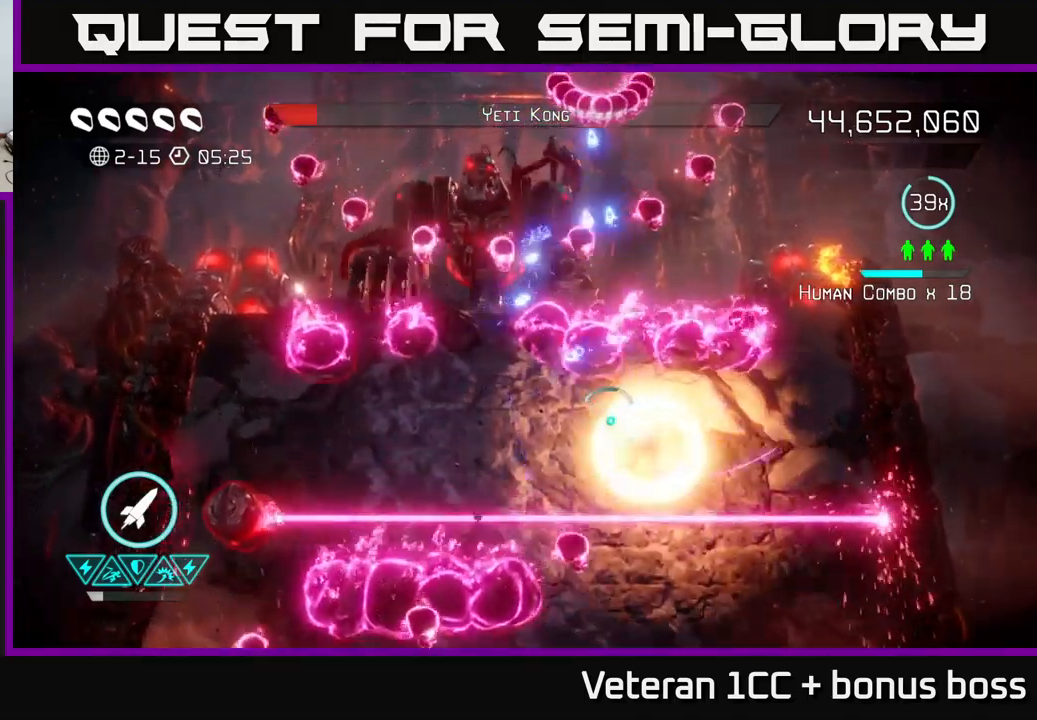
{"buttons": [], "left_stick": "down-left", "right_stick": "up", "events": [[67, "left_stick", "down-left"], [217, "R2", "down"], [334, "R2", "up"]]}
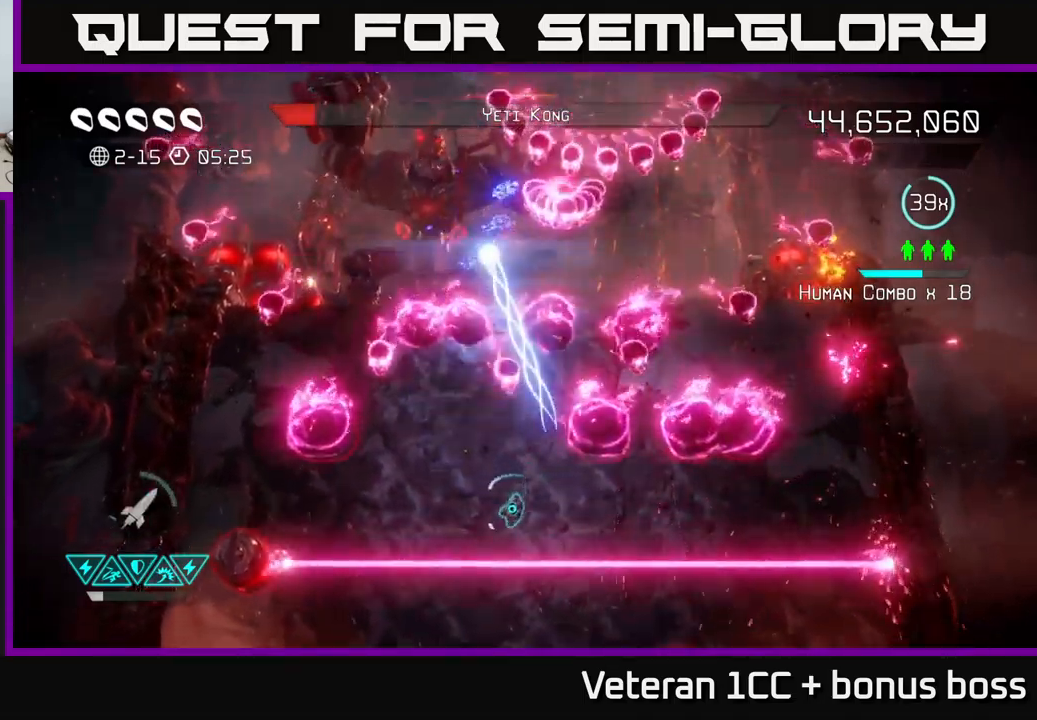
{"buttons": [], "left_stick": "center", "right_stick": "up", "events": [[84, "left_stick", "left"], [184, "left_stick", "up-left"], [300, "left_stick", "center"]]}
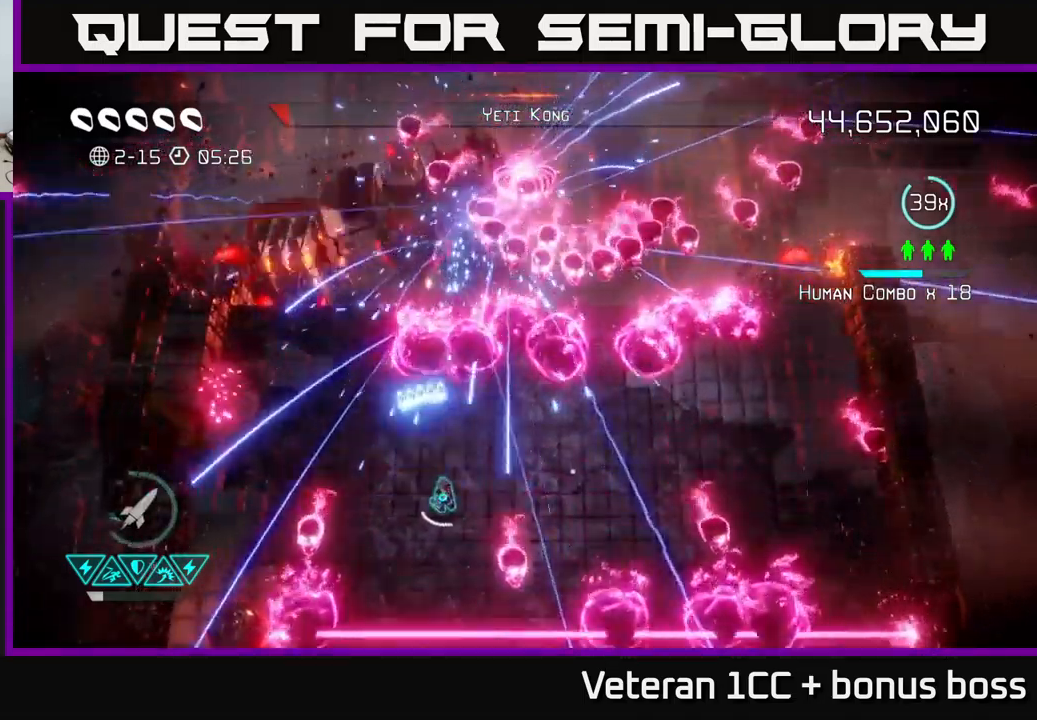
{"buttons": [], "left_stick": "left", "right_stick": "up", "events": [[117, "left_stick", "down-left"], [334, "left_stick", "left"]]}
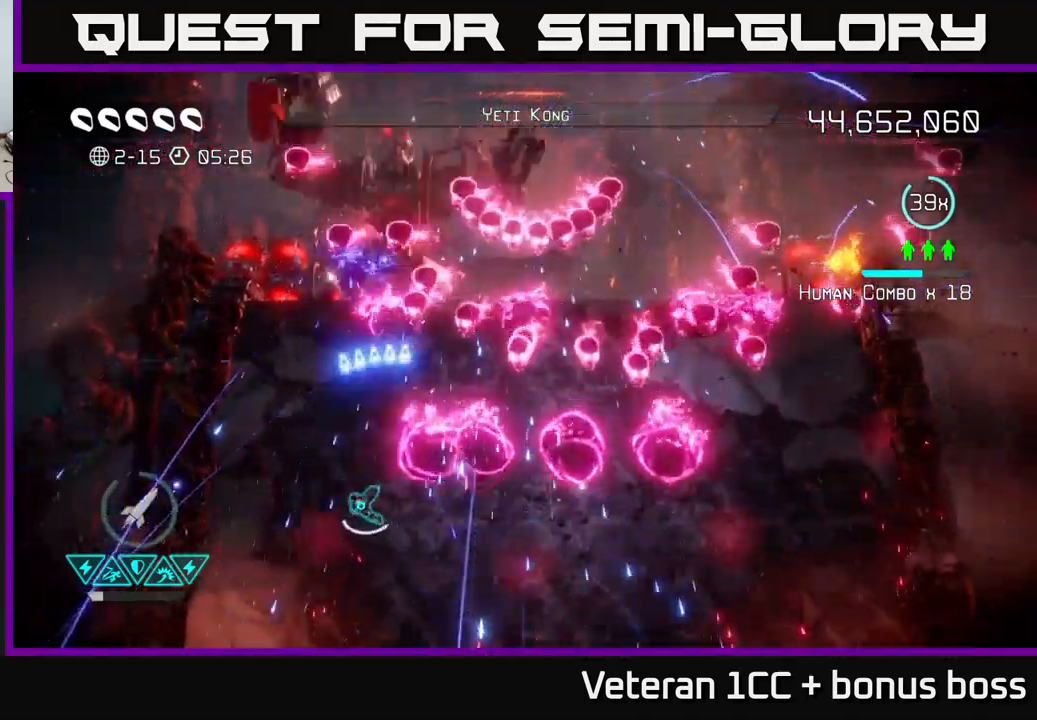
{"buttons": [], "left_stick": "down-left", "right_stick": "up", "events": [[234, "left_stick", "up"], [250, "R2", "down"], [317, "left_stick", "down-left"], [334, "R2", "up"], [417, "R2", "down"], [500, "R2", "up"]]}
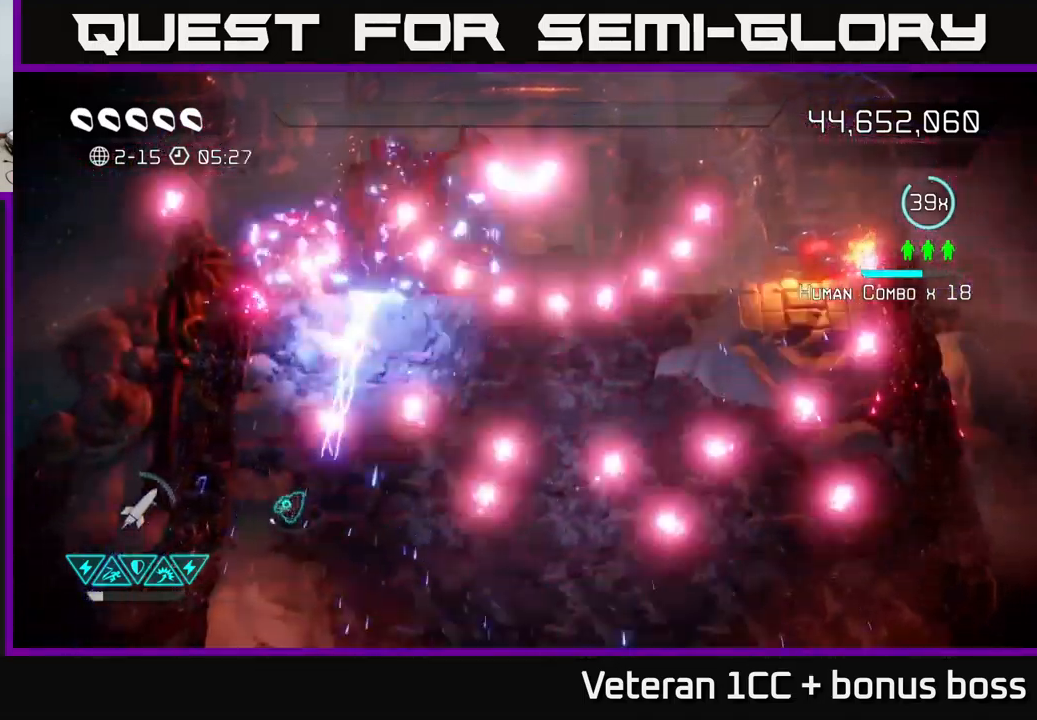
{"buttons": [], "left_stick": "up-right", "right_stick": "center", "events": [[50, "left_stick", "down"], [67, "R2", "down"], [134, "R2", "up"], [300, "left_stick", "center"], [350, "left_stick", "up"], [434, "right_stick", "center"], [467, "left_stick", "up-right"]]}
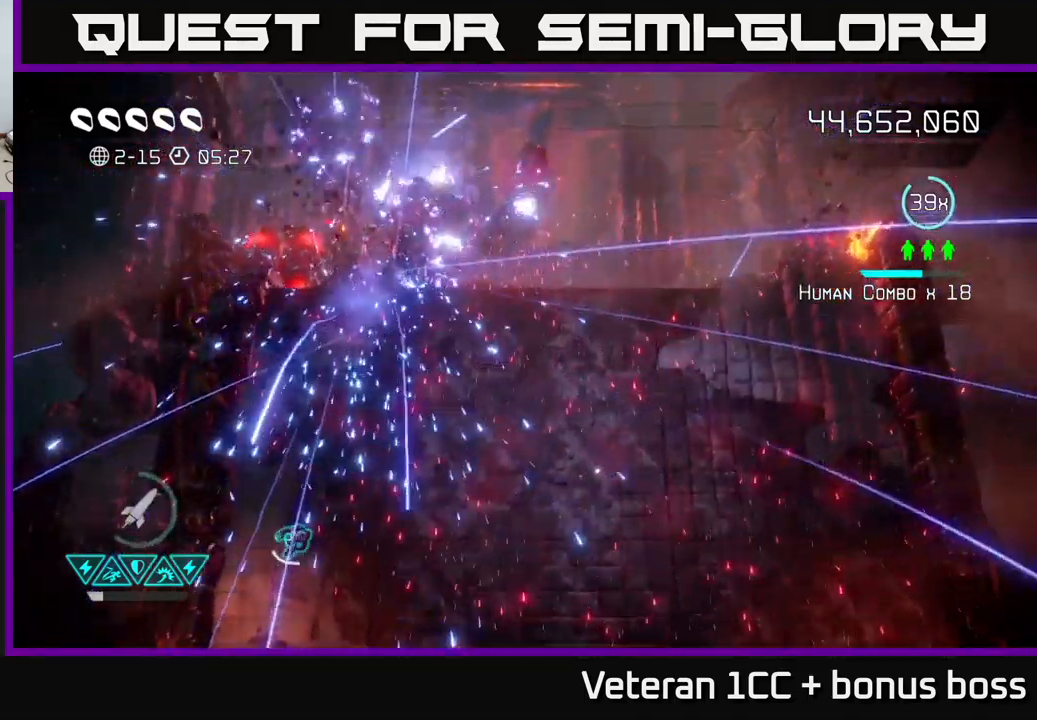
{"buttons": [], "left_stick": "up-right", "right_stick": "center", "events": []}
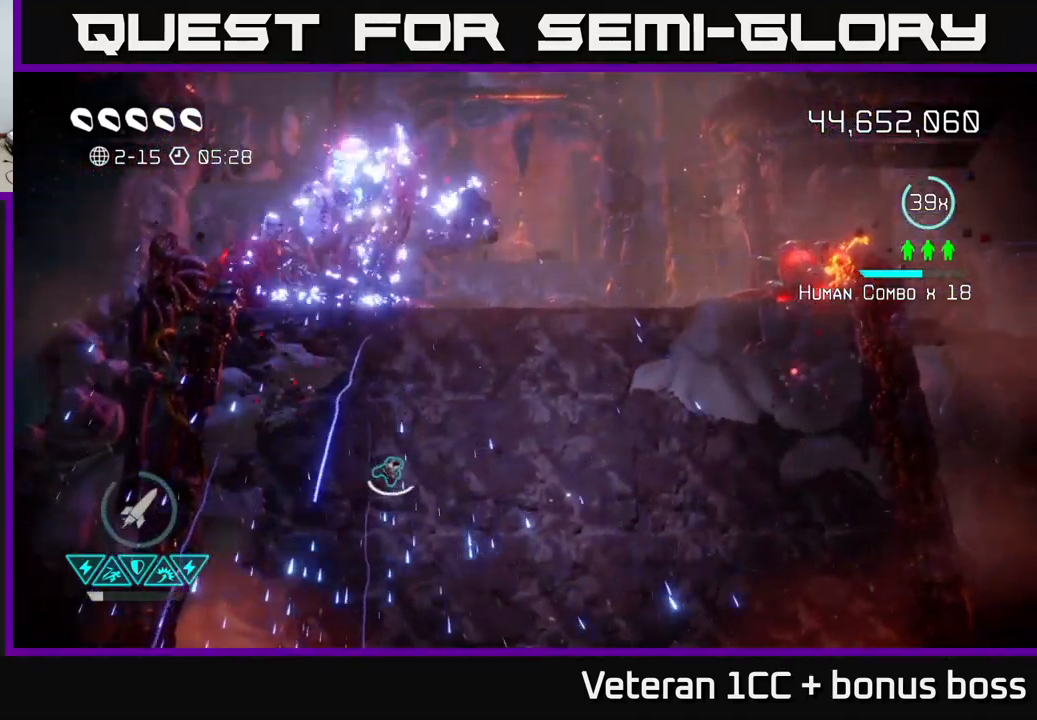
{"buttons": [], "left_stick": "up-right", "right_stick": "center", "events": []}
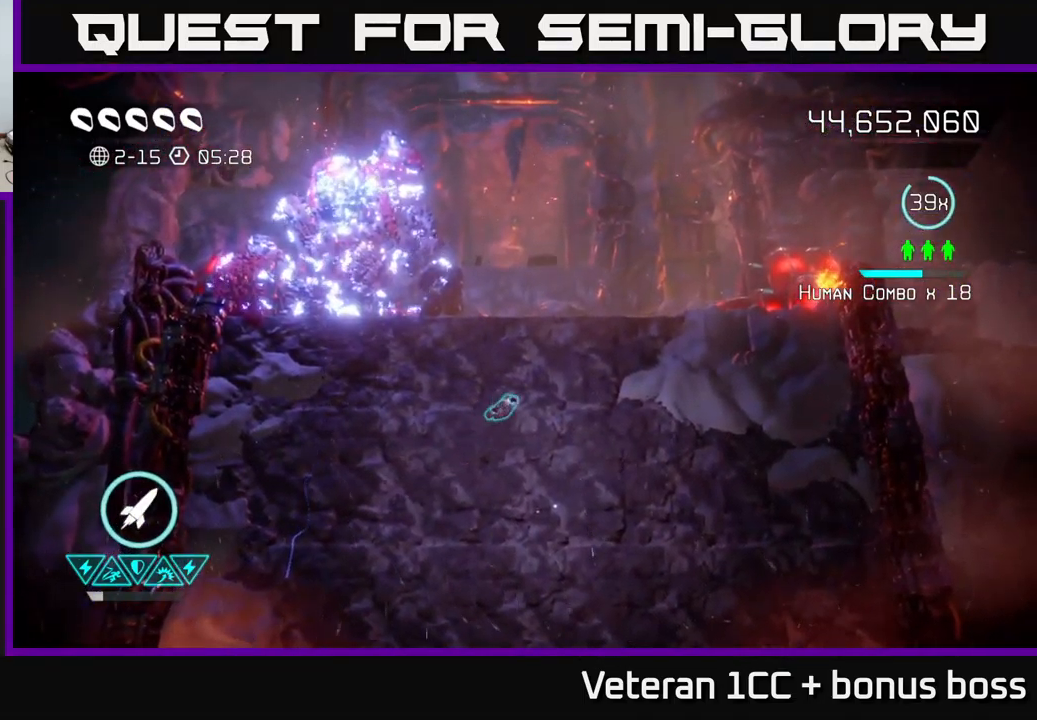
{"buttons": [], "left_stick": "down", "right_stick": "center", "events": [[350, "left_stick", "down"]]}
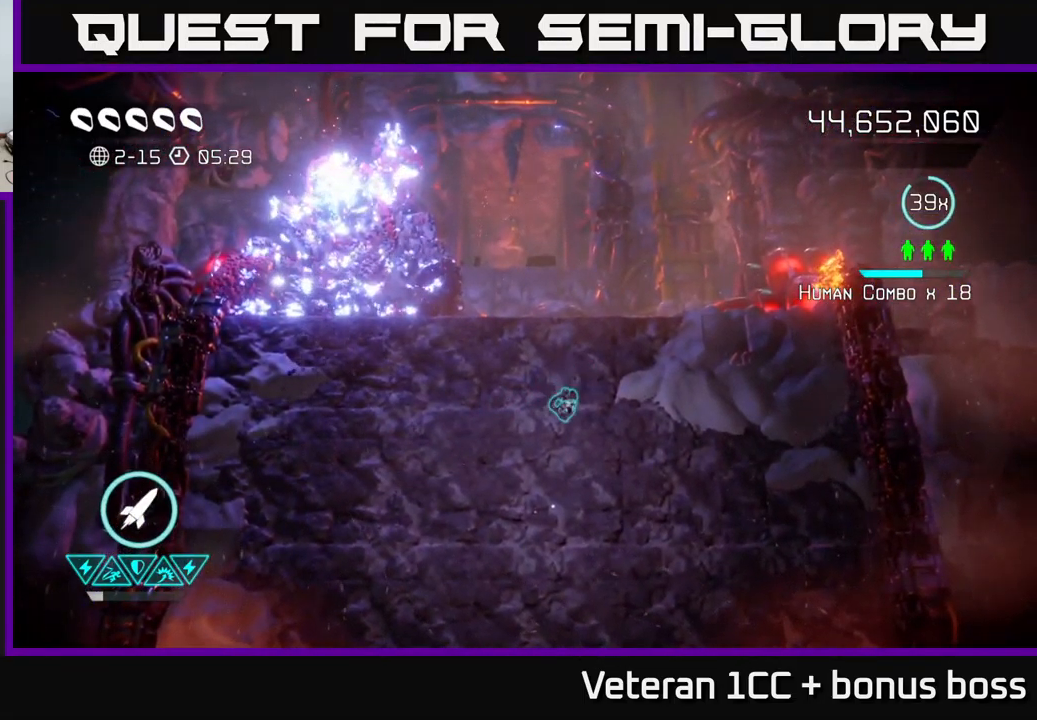
{"buttons": [], "left_stick": "down-right", "right_stick": "center", "events": [[50, "left_stick", "center"], [350, "left_stick", "down-right"]]}
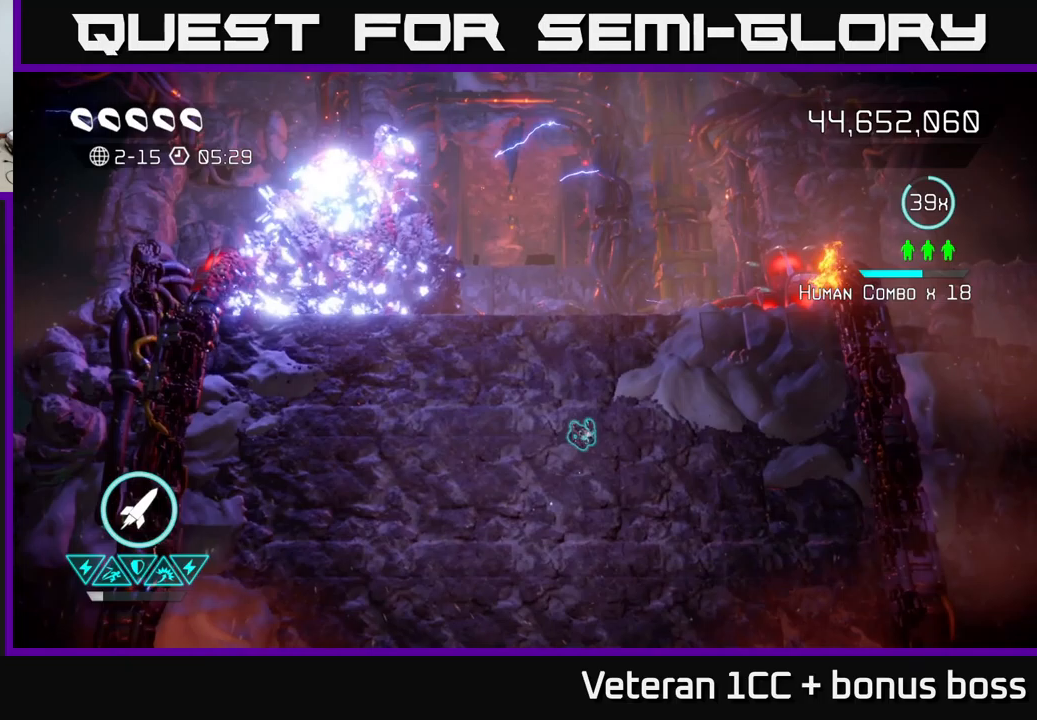
{"buttons": [], "left_stick": "center", "right_stick": "center", "events": [[50, "left_stick", "down"], [317, "left_stick", "center"]]}
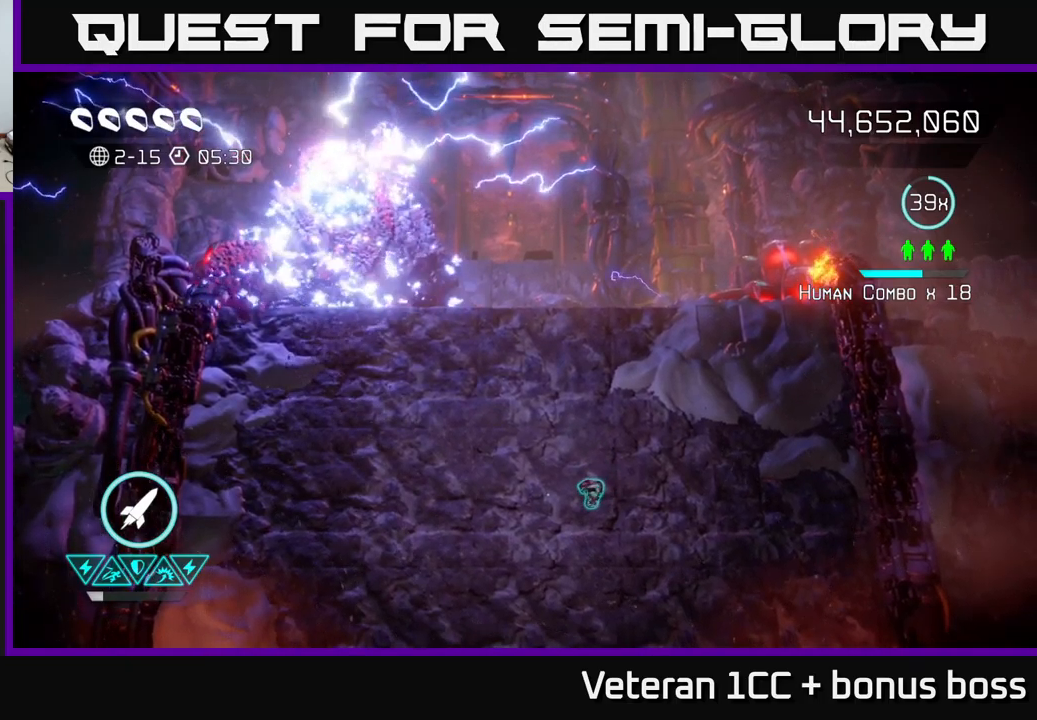
{"buttons": [], "left_stick": "center", "right_stick": "center", "events": []}
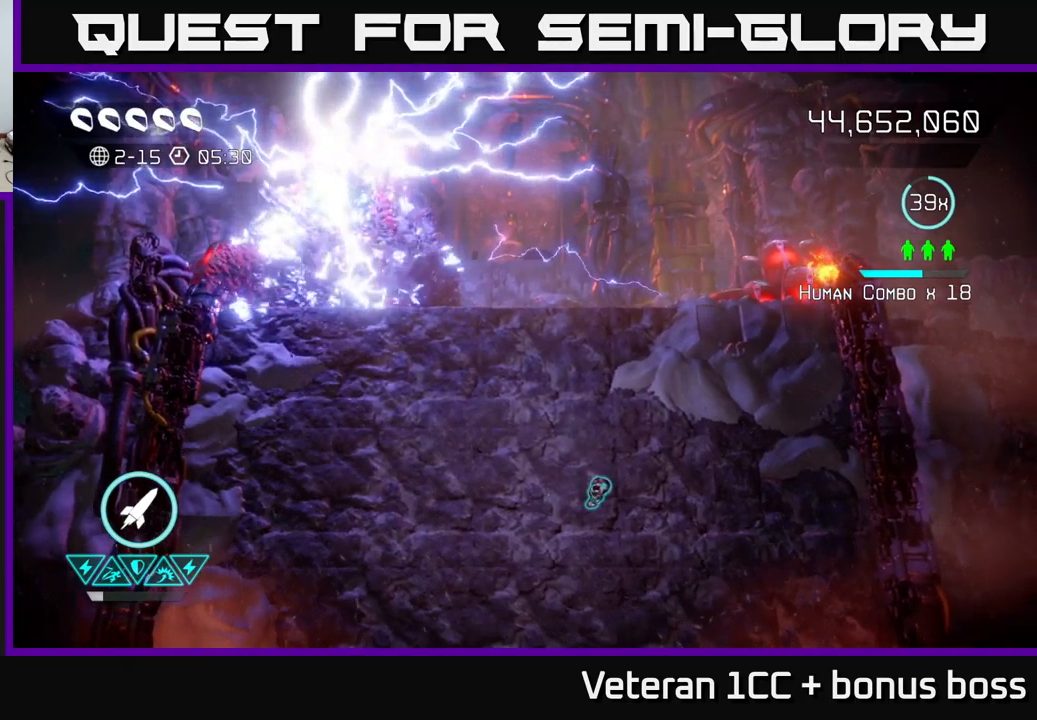
{"buttons": [], "left_stick": "center", "right_stick": "center", "events": [[233, "left_stick", "up"], [417, "left_stick", "center"]]}
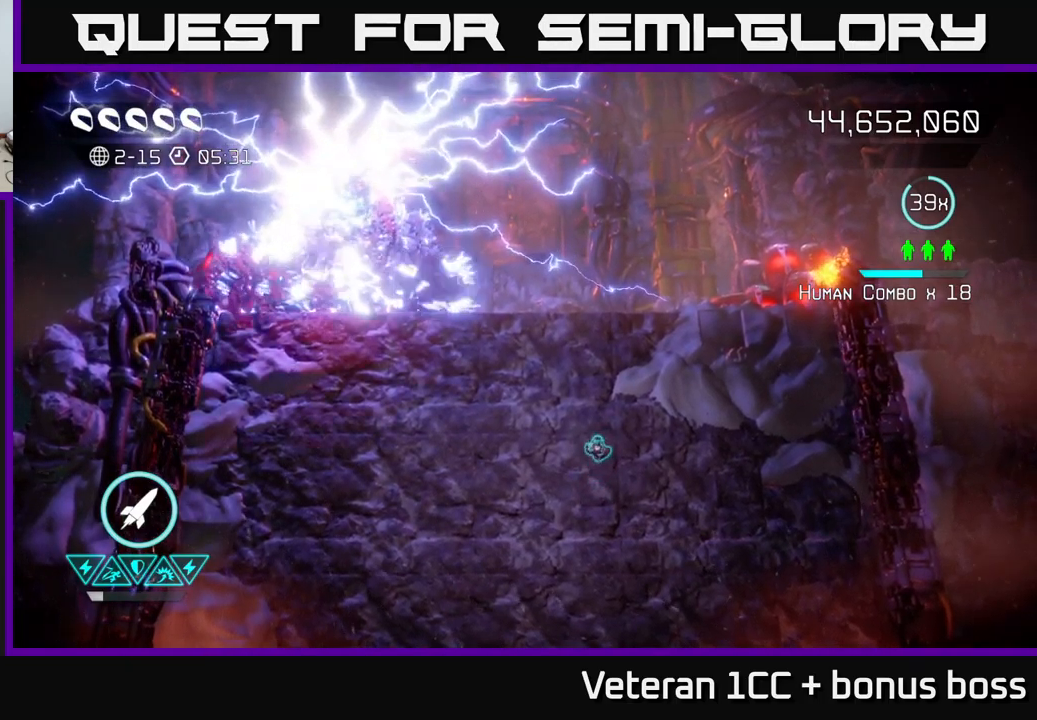
{"buttons": [], "left_stick": "center", "right_stick": "center", "events": []}
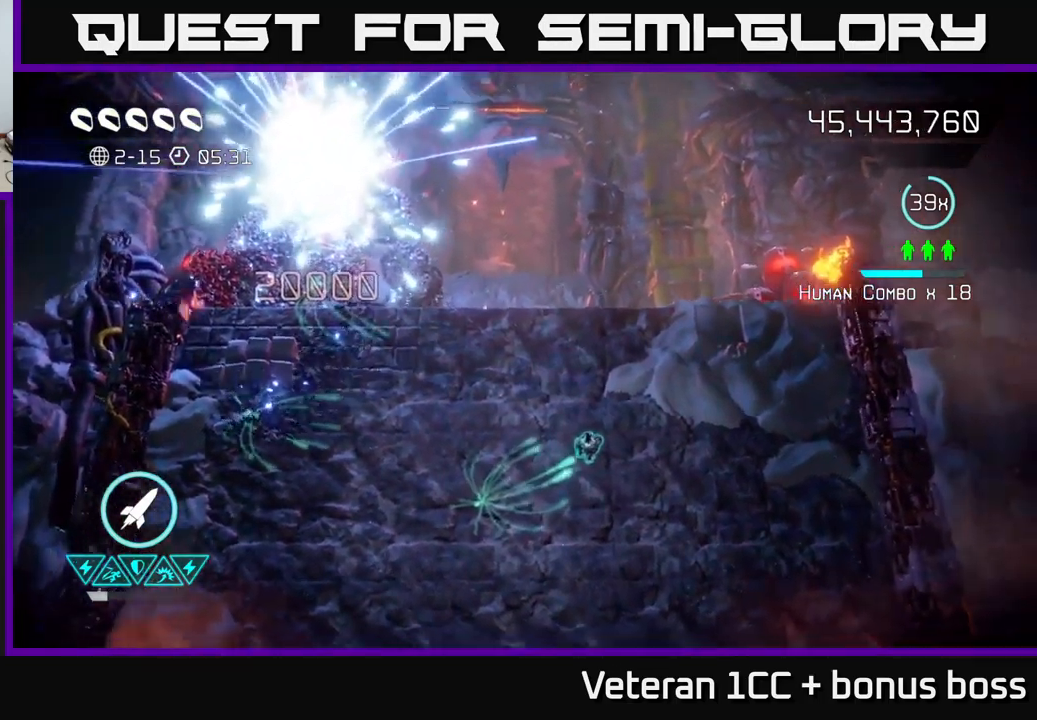
{"buttons": [], "left_stick": "right", "right_stick": "center", "events": [[367, "left_stick", "right"]]}
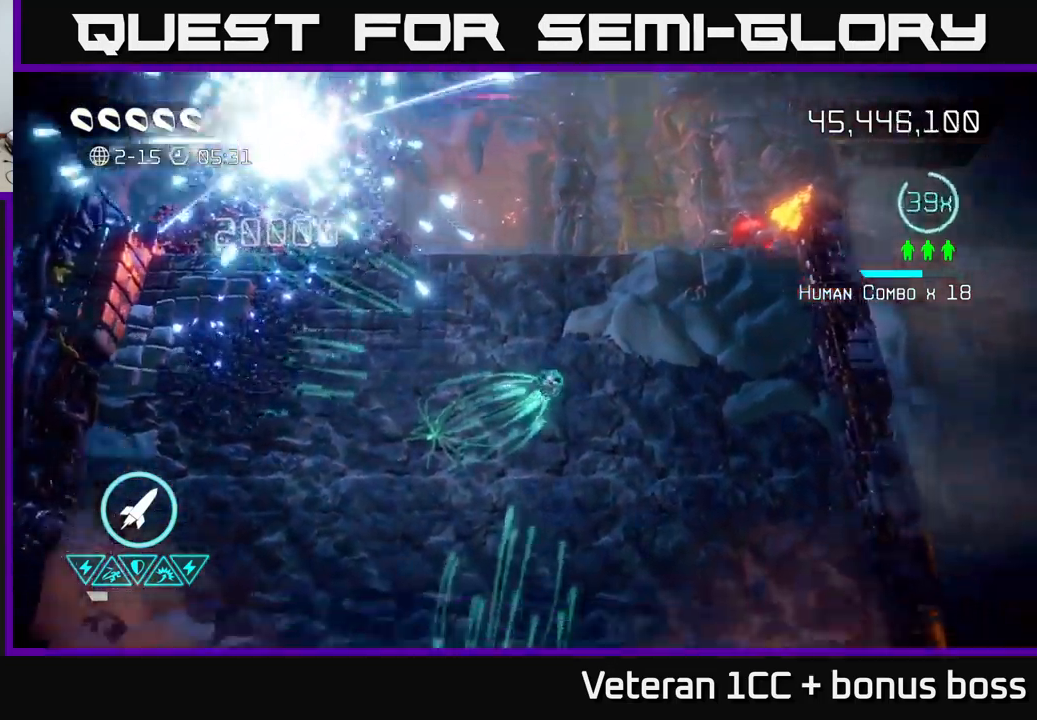
{"buttons": [], "left_stick": "center", "right_stick": "center", "events": [[100, "left_stick", "center"]]}
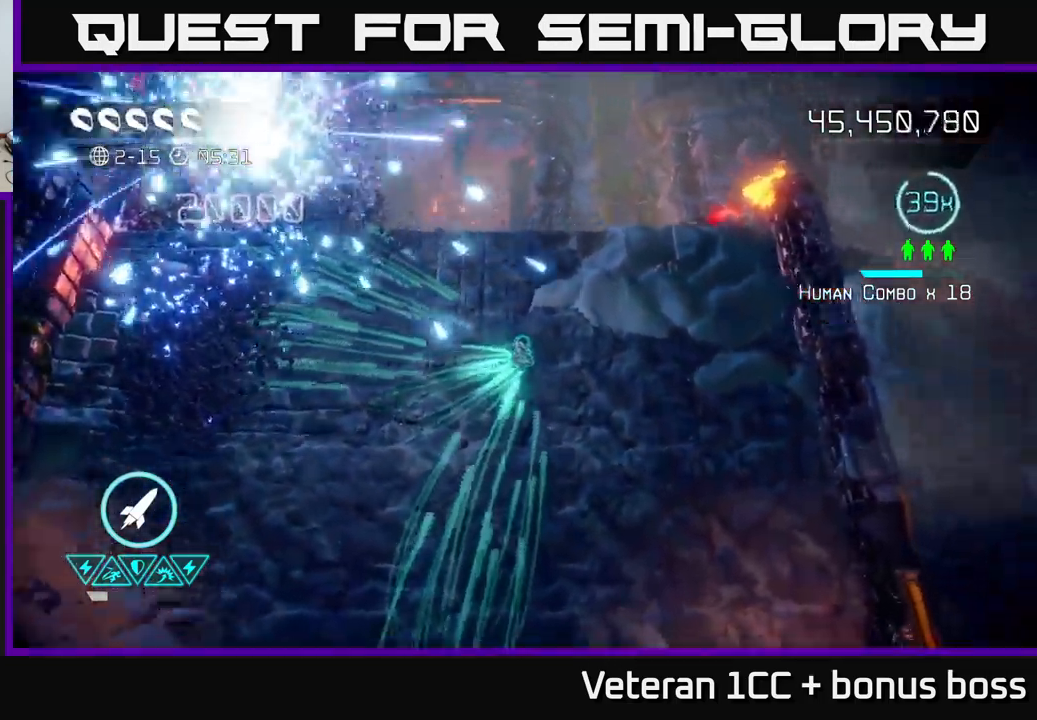
{"buttons": [], "left_stick": "down-right", "right_stick": "center", "events": [[467, "left_stick", "down-right"]]}
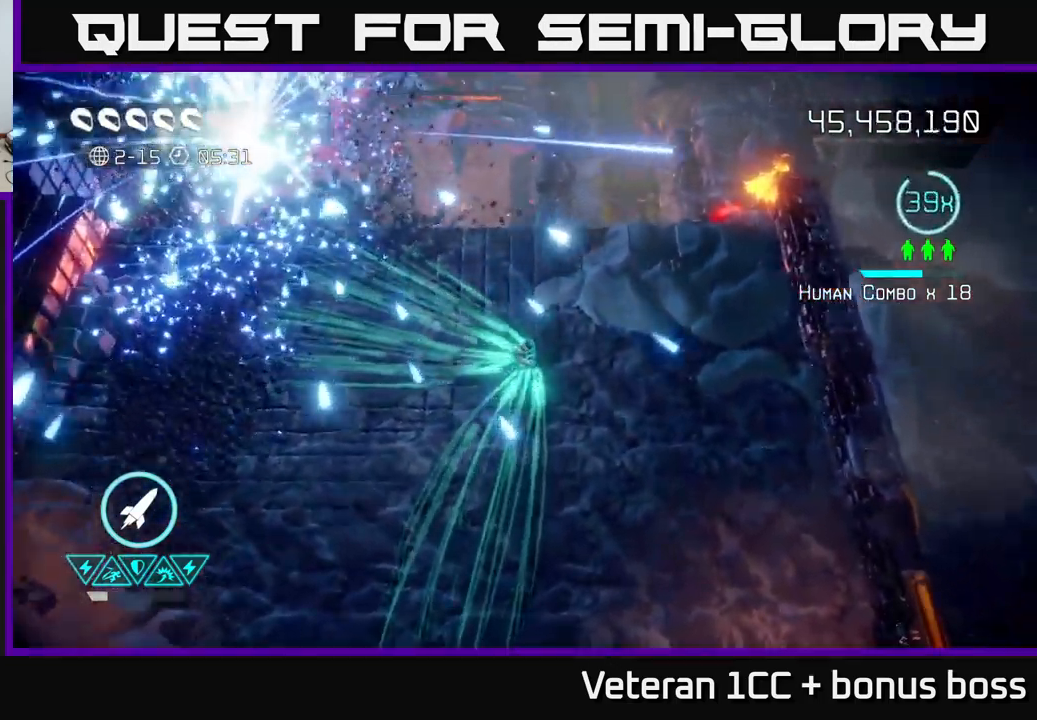
{"buttons": [], "left_stick": "center", "right_stick": "center", "events": [[450, "left_stick", "center"]]}
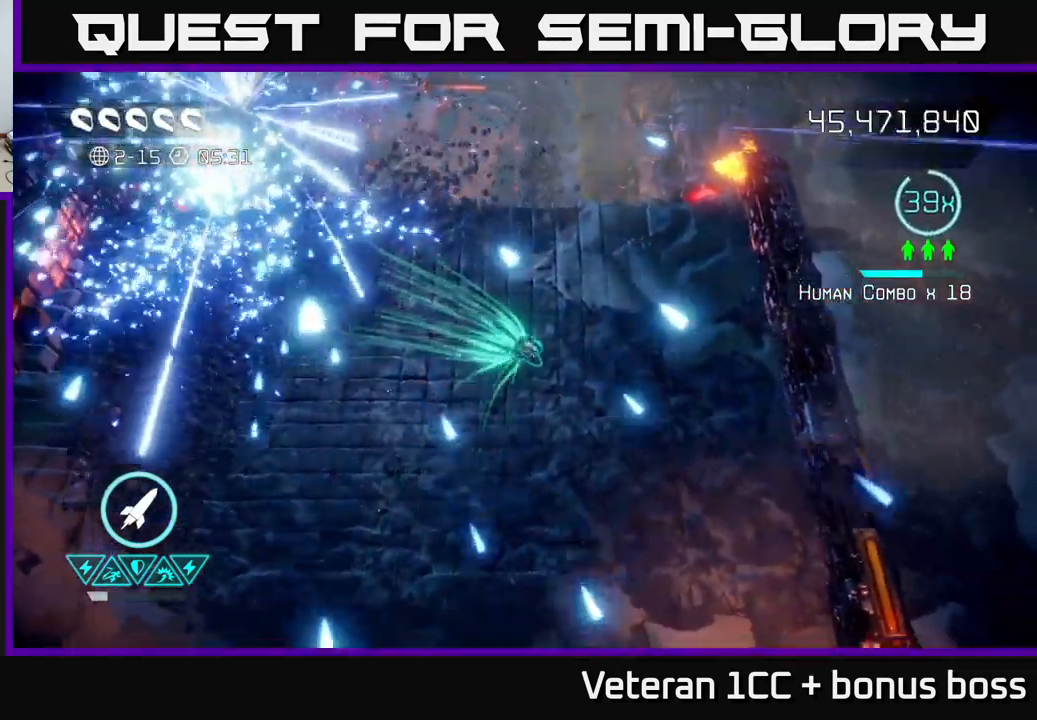
{"buttons": [], "left_stick": "center", "right_stick": "center", "events": []}
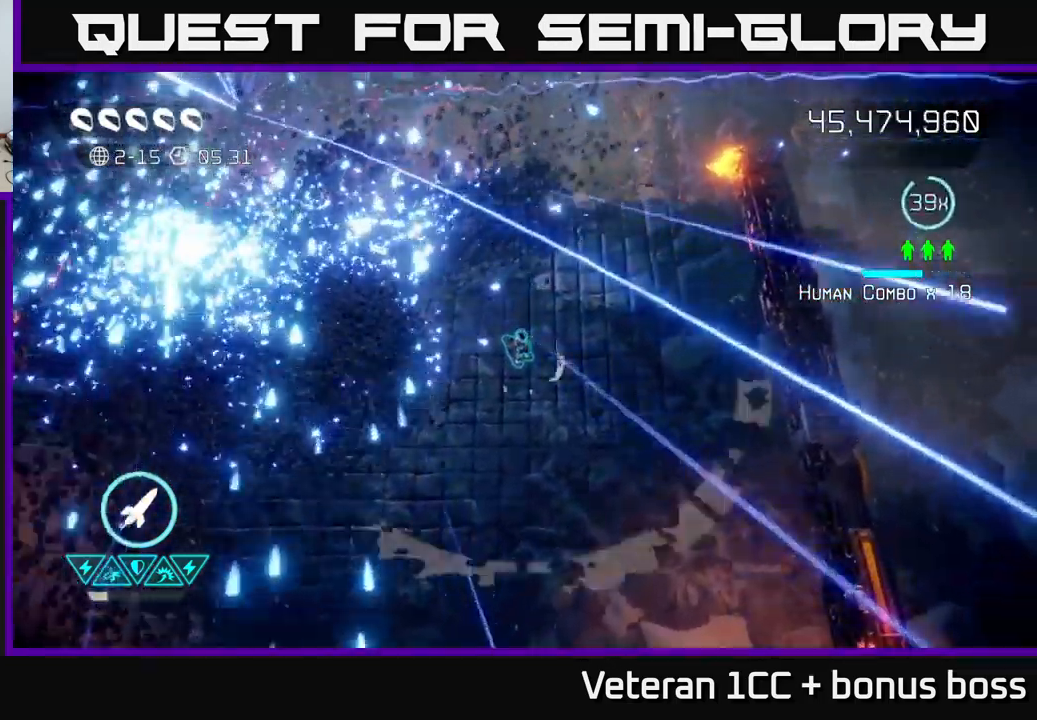
{"buttons": [], "left_stick": "center", "right_stick": "center", "events": [[83, "left_stick", "right"], [133, "left_stick", "down-right"], [300, "left_stick", "down"], [417, "left_stick", "center"]]}
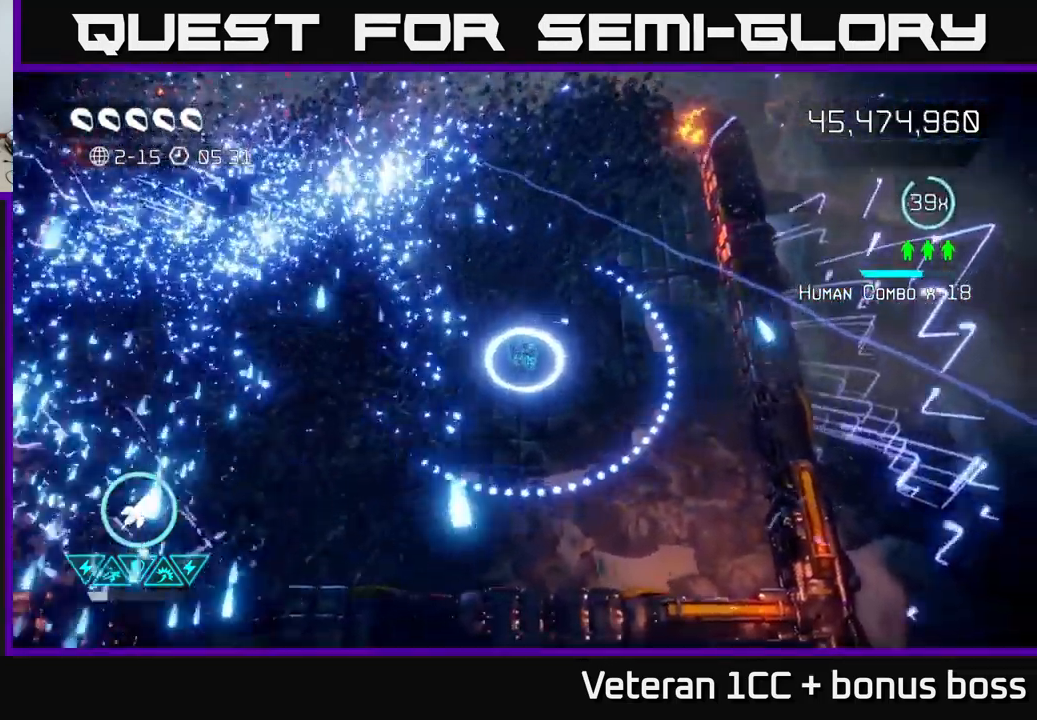
{"buttons": [], "left_stick": "center", "right_stick": "center", "events": []}
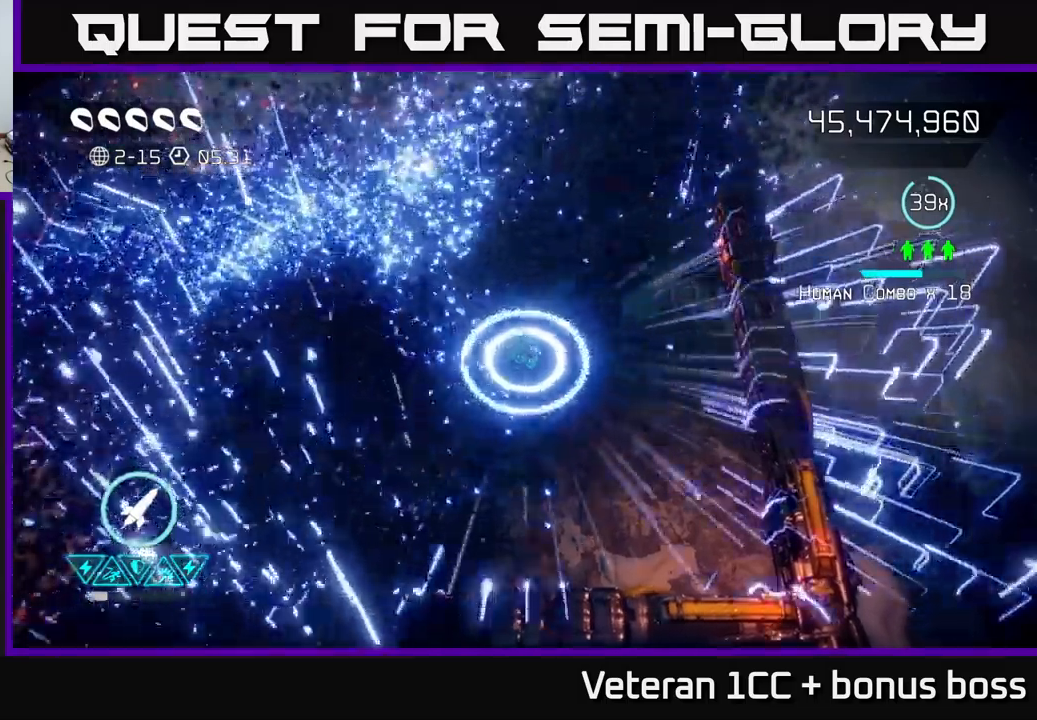
{"buttons": [], "left_stick": "center", "right_stick": "center", "events": [[150, "L2", "down"], [150, "left_stick", "left"], [334, "L2", "up"], [384, "left_stick", "center"]]}